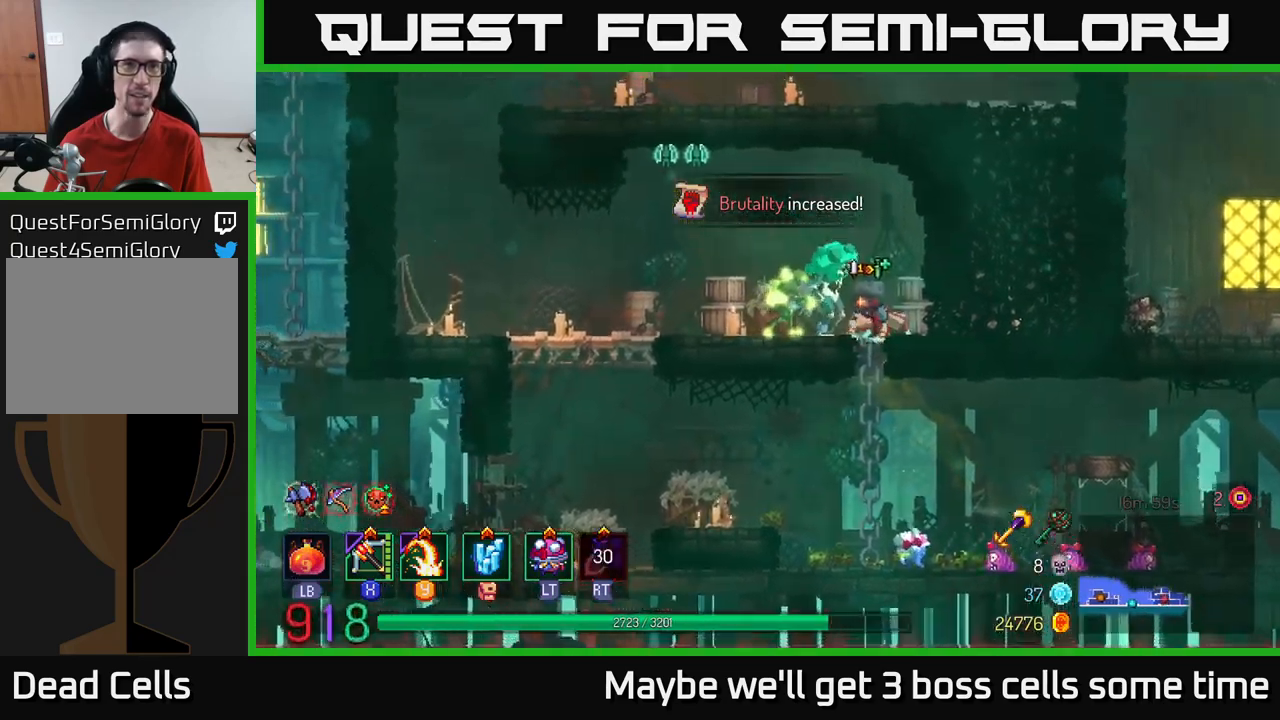
Gameplay with a controller (Xbox layout); each line is a JSON object with the inputs held at the frame after it. "events" lists button and stick changes between this image and that frame as [ms after this image, input, new state], when the widget could be followed in between.
{"buttons": [], "left_stick": "down-left", "right_stick": "center", "events": [[183, "left_stick", "down-left"]]}
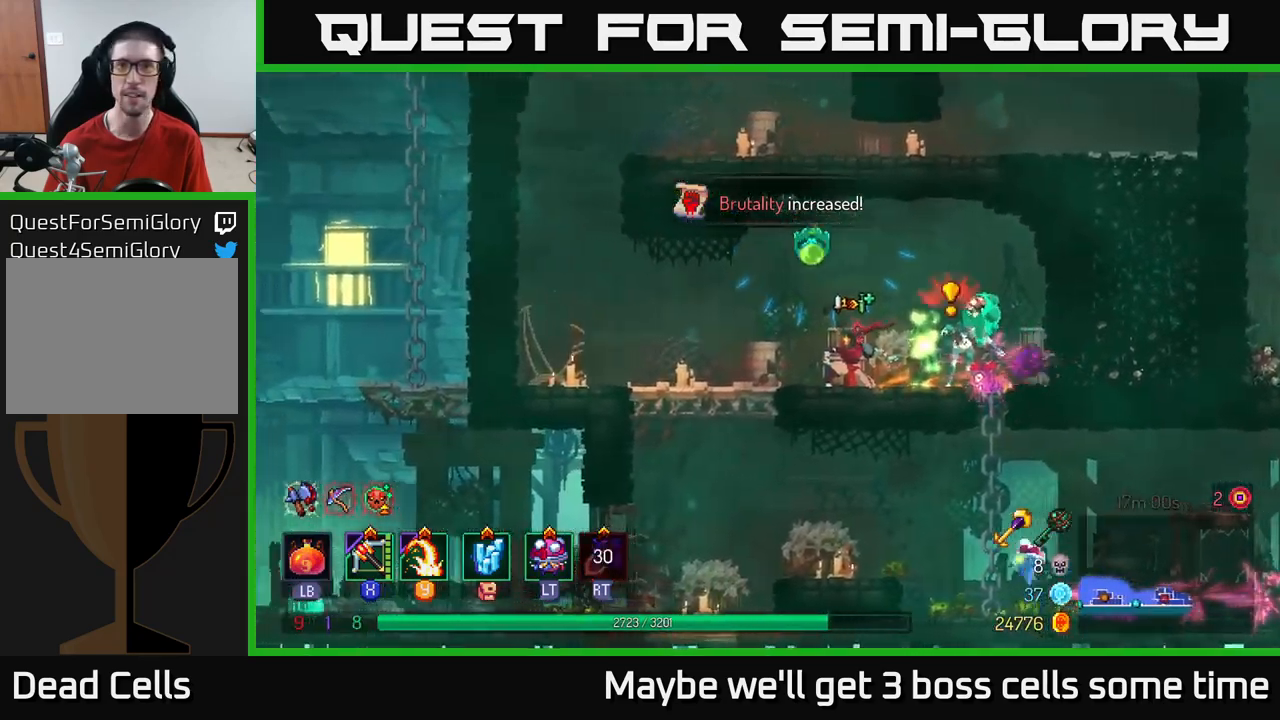
{"buttons": [], "left_stick": "right", "right_stick": "center", "events": [[116, "left_stick", "left"], [200, "B", "down"], [283, "B", "up"], [416, "X", "down"], [466, "left_stick", "right"], [483, "X", "up"]]}
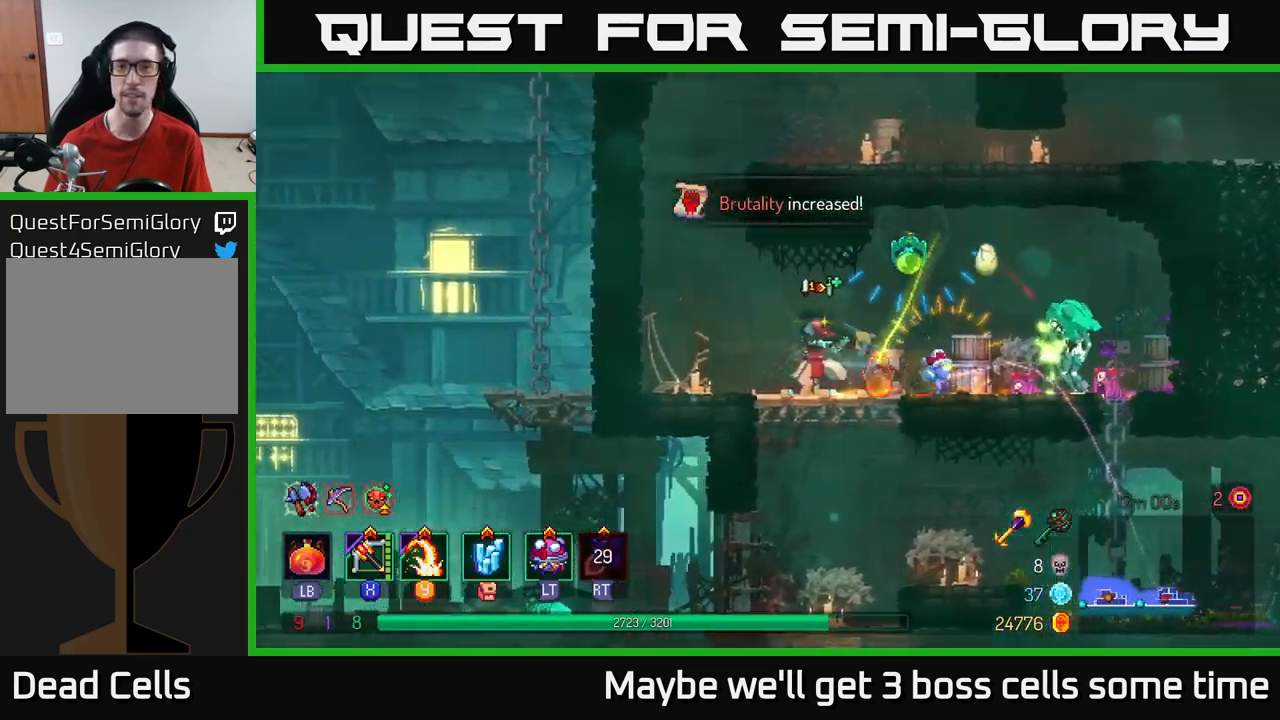
{"buttons": [], "left_stick": "left", "right_stick": "center", "events": [[466, "left_stick", "left"]]}
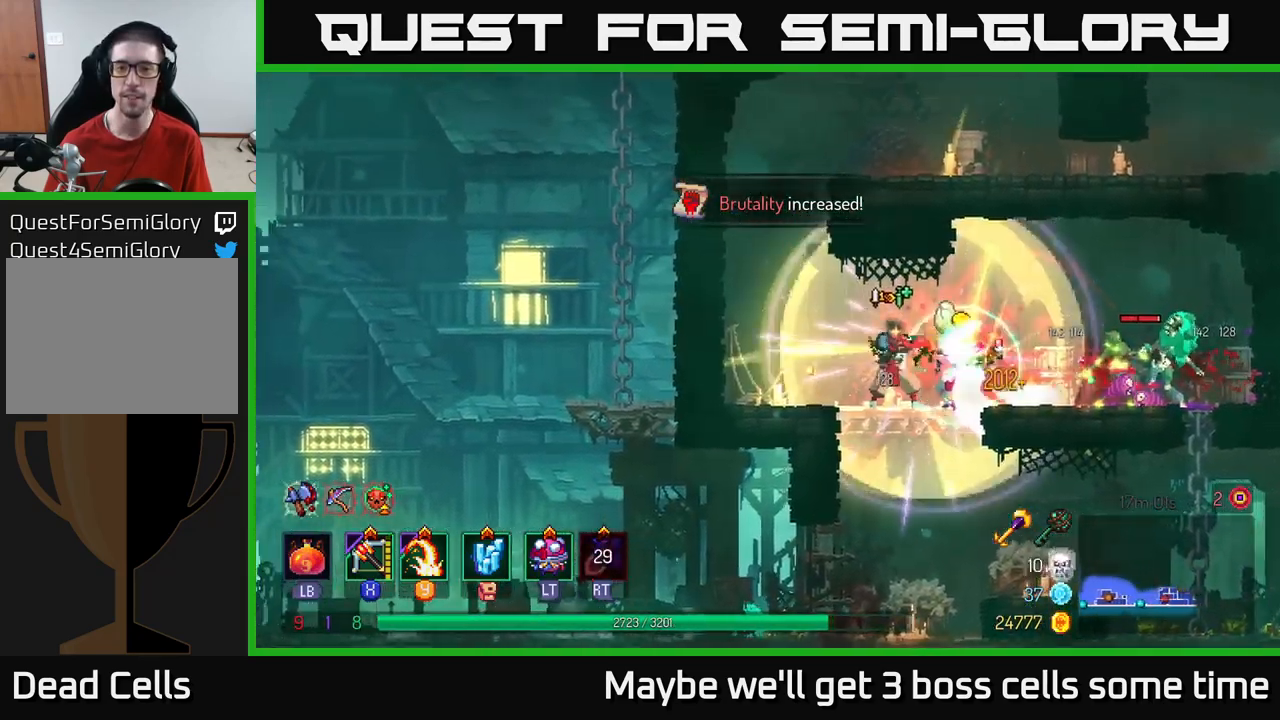
{"buttons": [], "left_stick": "right", "right_stick": "center", "events": [[66, "B", "down"], [150, "B", "up"], [250, "B", "down"], [316, "B", "up"], [383, "left_stick", "right"], [416, "X", "down"], [483, "X", "up"]]}
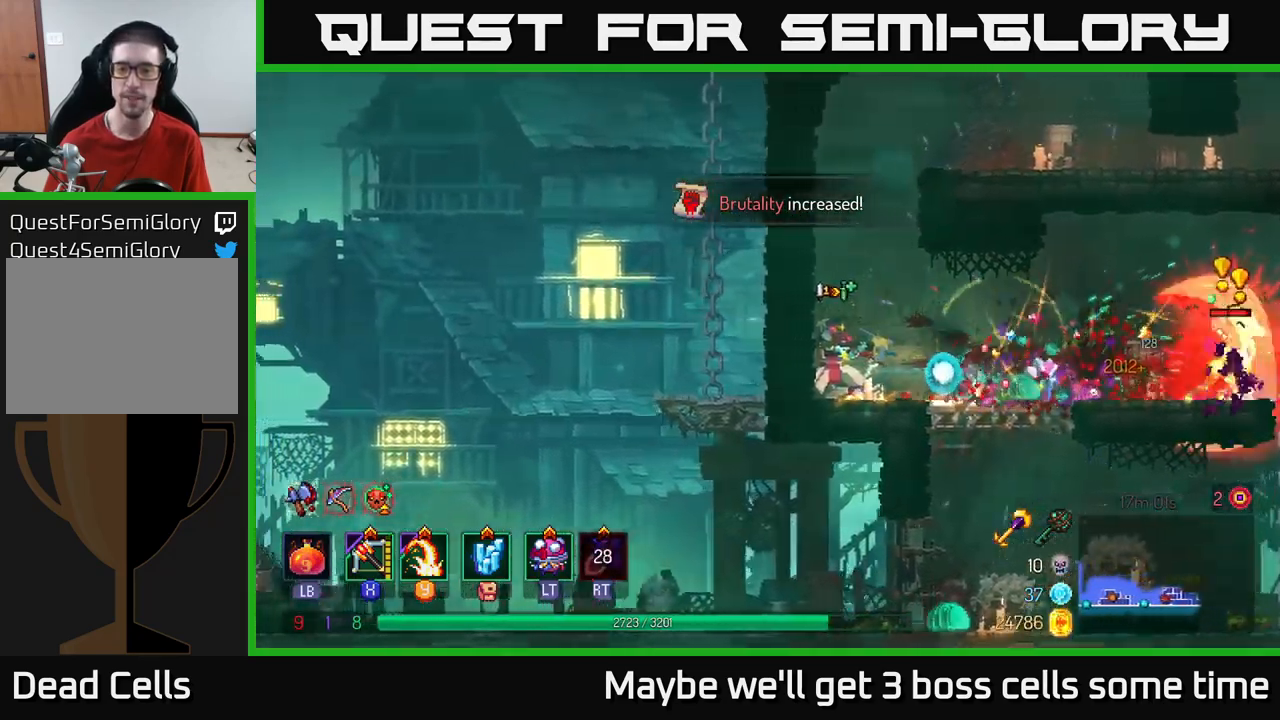
{"buttons": [], "left_stick": "down-right", "right_stick": "center", "events": [[116, "left_stick", "center"], [433, "left_stick", "down-right"]]}
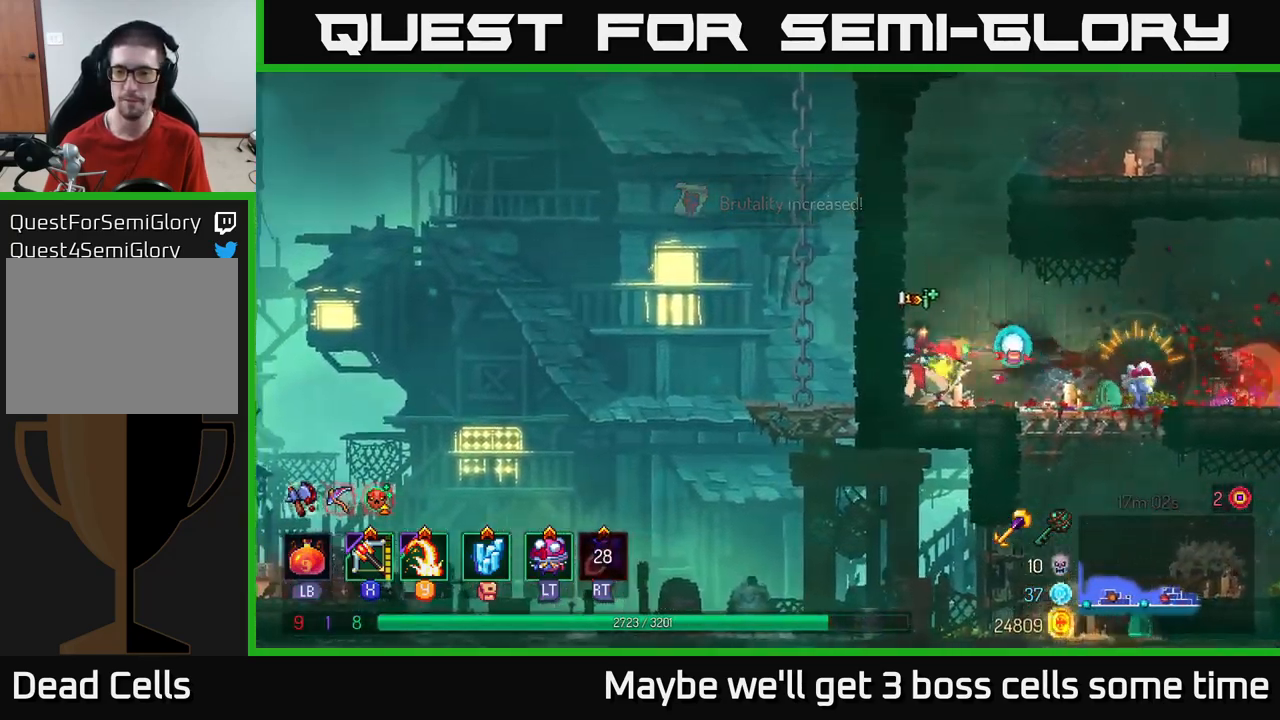
{"buttons": [], "left_stick": "up-left", "right_stick": "center", "events": [[50, "left_stick", "down"], [200, "A", "down"], [216, "left_stick", "up-left"], [300, "A", "up"], [366, "A", "down"], [500, "A", "up"]]}
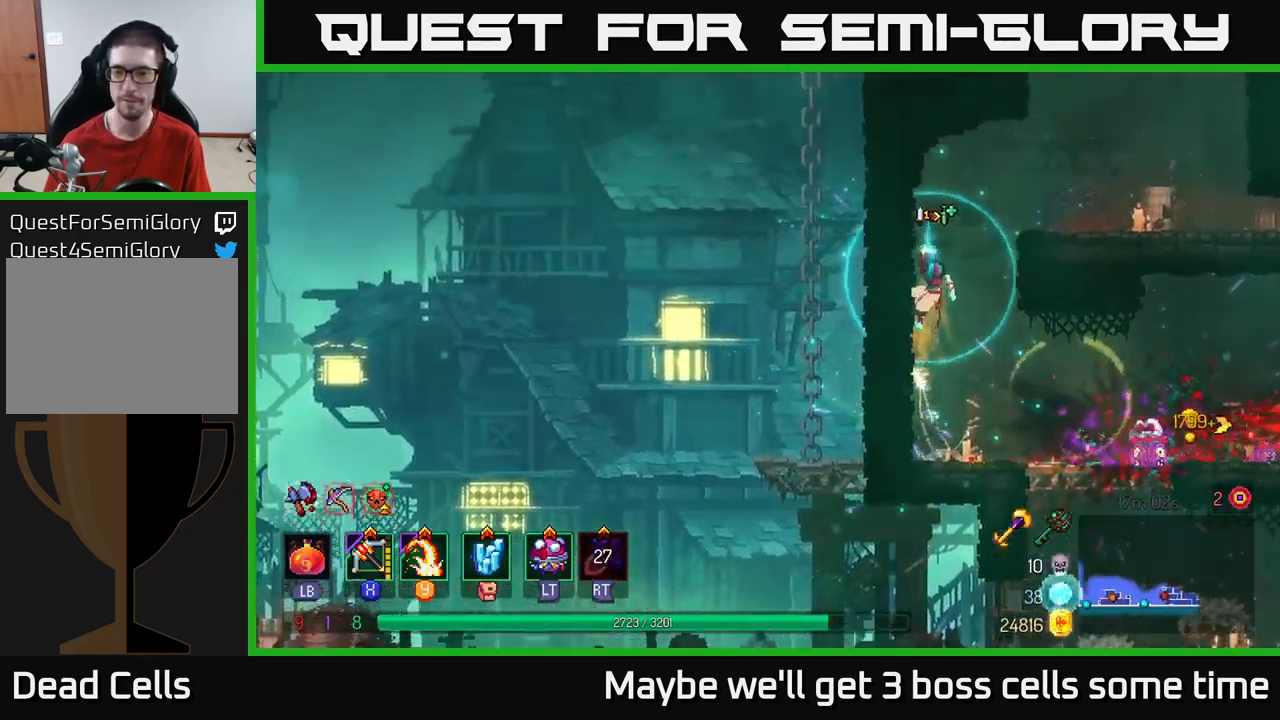
{"buttons": ["B"], "left_stick": "right", "right_stick": "center", "events": [[116, "left_stick", "up-right"], [133, "A", "down"], [266, "A", "up"], [416, "left_stick", "right"], [433, "B", "down"]]}
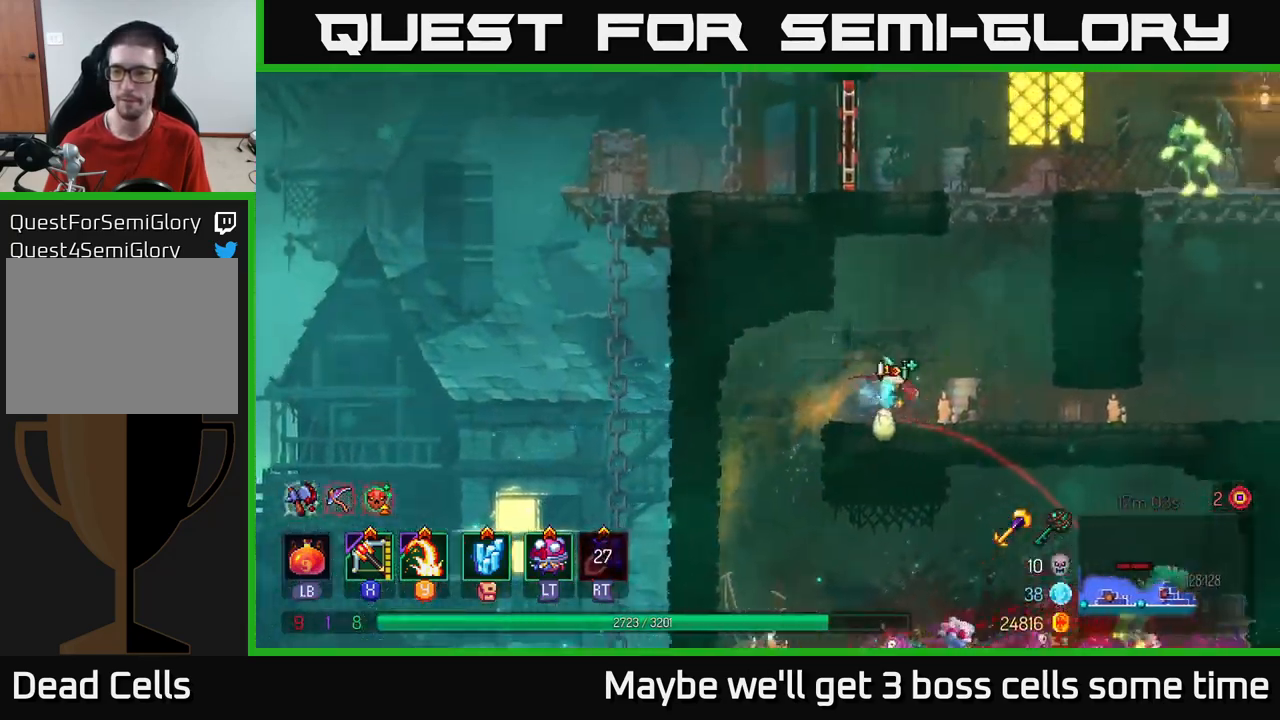
{"buttons": ["A"], "left_stick": "right", "right_stick": "center", "events": [[66, "B", "up"], [466, "A", "down"]]}
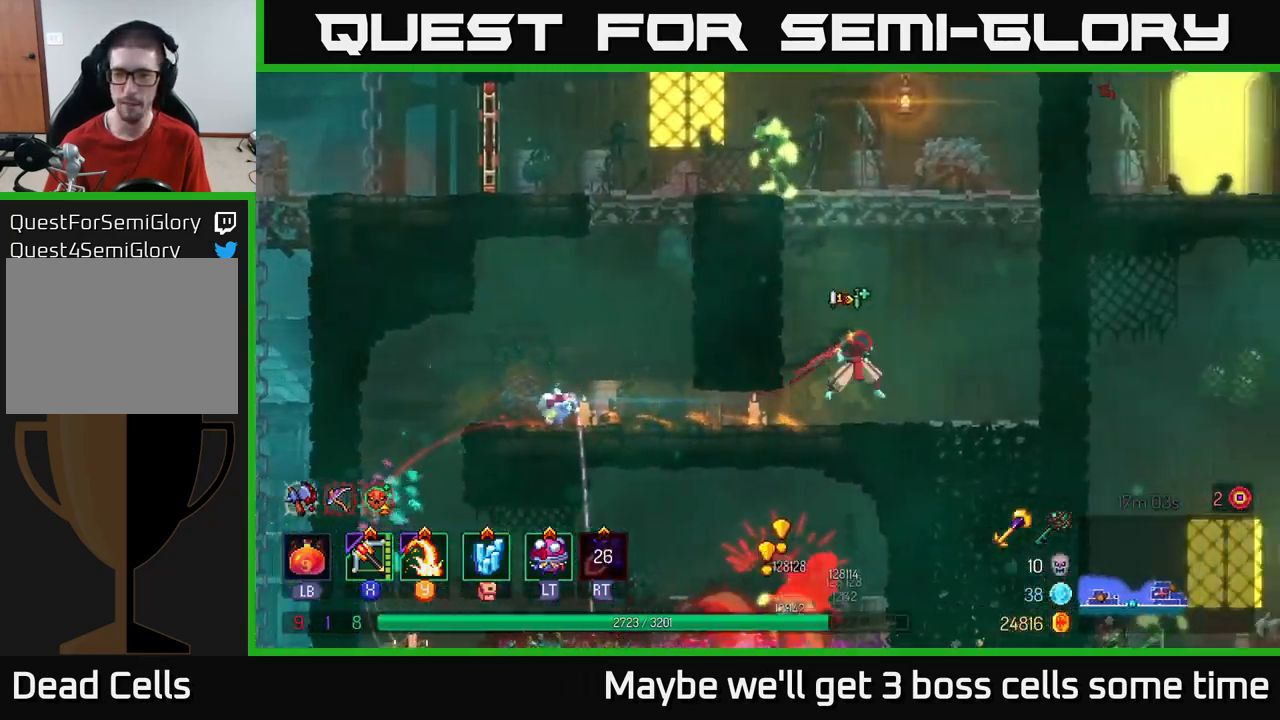
{"buttons": ["X"], "left_stick": "left", "right_stick": "center", "events": [[50, "left_stick", "up-right"], [66, "A", "up"], [149, "A", "down"], [232, "A", "up"], [282, "A", "down"], [332, "left_stick", "left"], [366, "X", "down"], [399, "A", "up"]]}
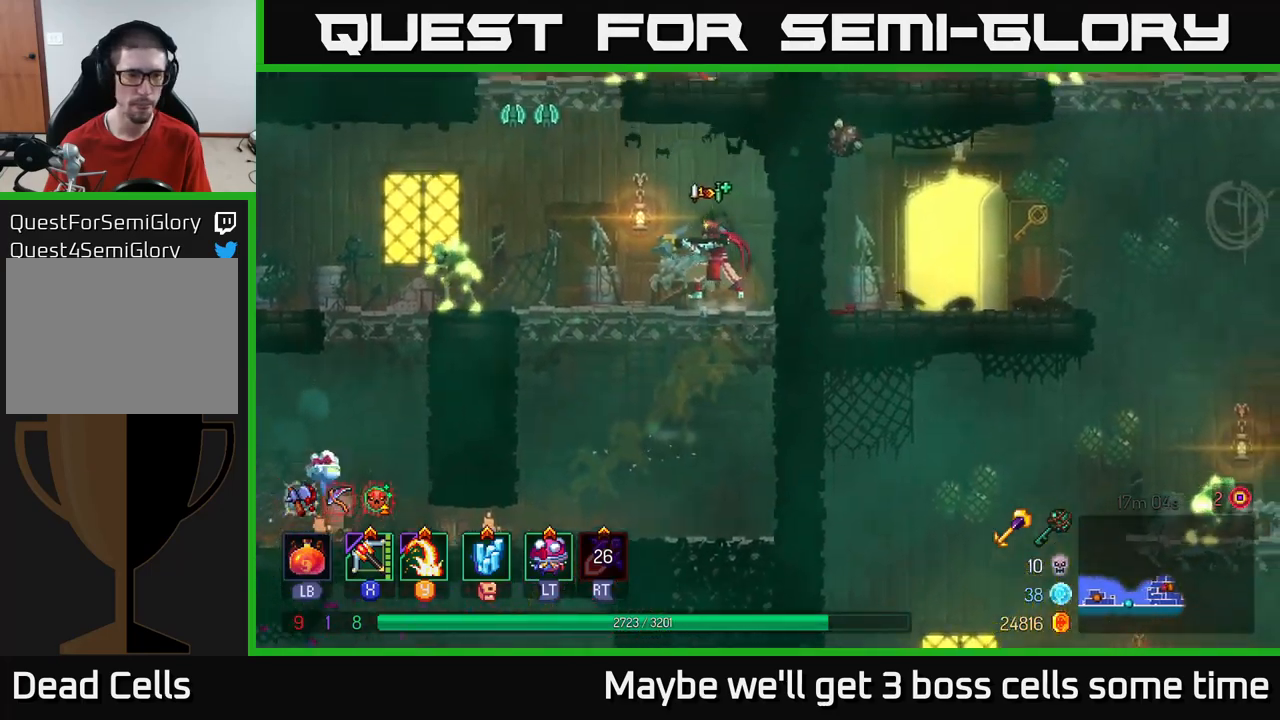
{"buttons": [], "left_stick": "left", "right_stick": "center", "events": [[50, "X", "up"]]}
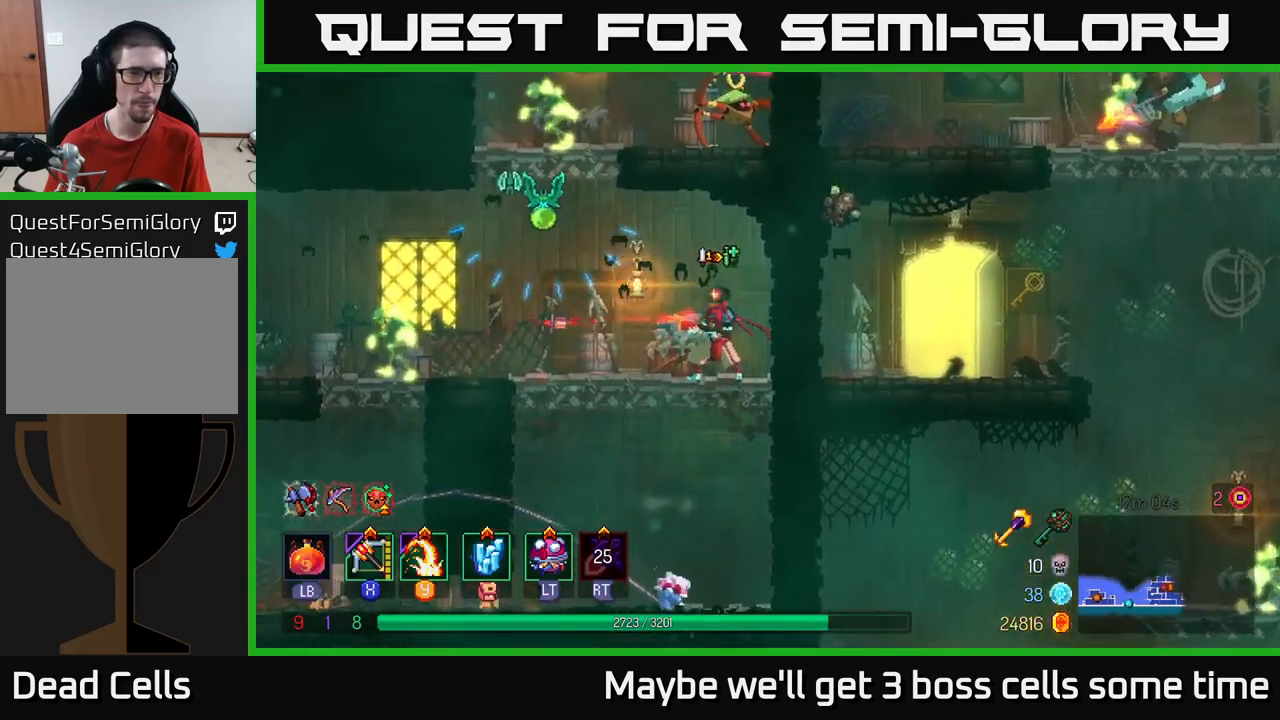
{"buttons": [], "left_stick": "center", "right_stick": "center", "events": [[150, "A", "down"], [150, "left_stick", "center"], [267, "A", "up"], [267, "left_stick", "left"], [333, "Y", "down"], [417, "Y", "up"], [483, "left_stick", "center"]]}
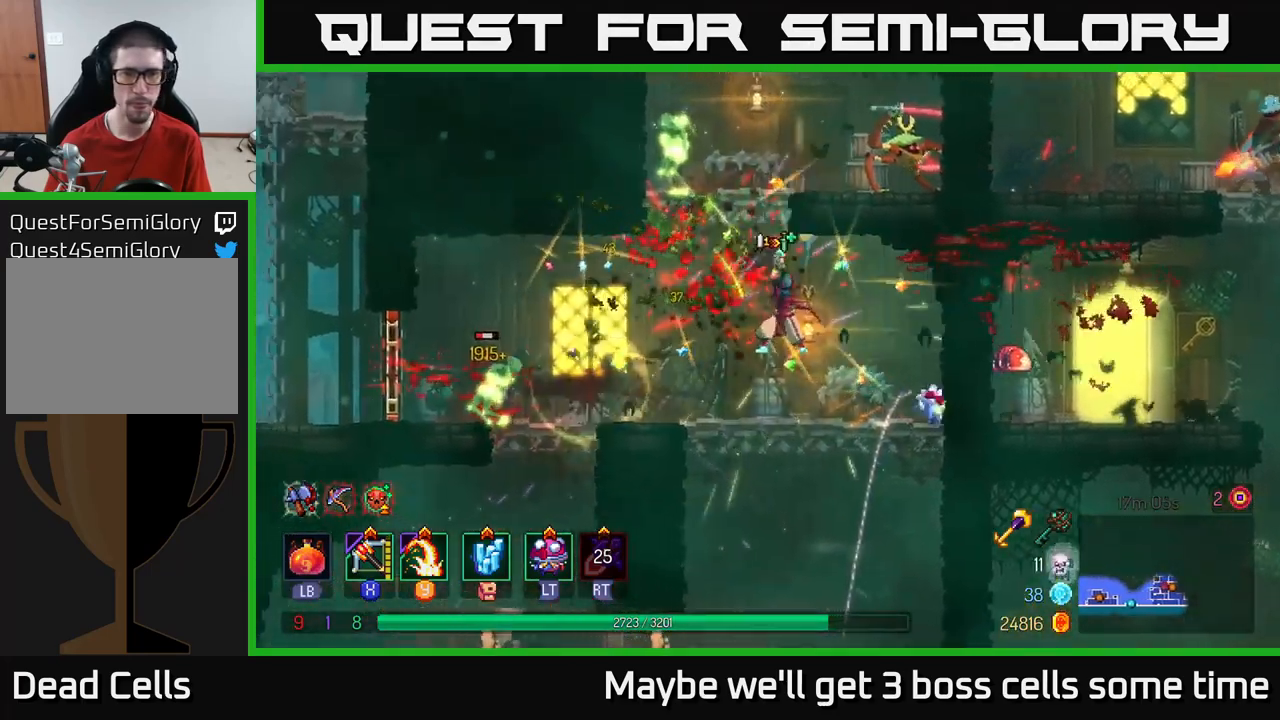
{"buttons": ["B"], "left_stick": "left", "right_stick": "center", "events": [[200, "left_stick", "left"], [450, "B", "down"]]}
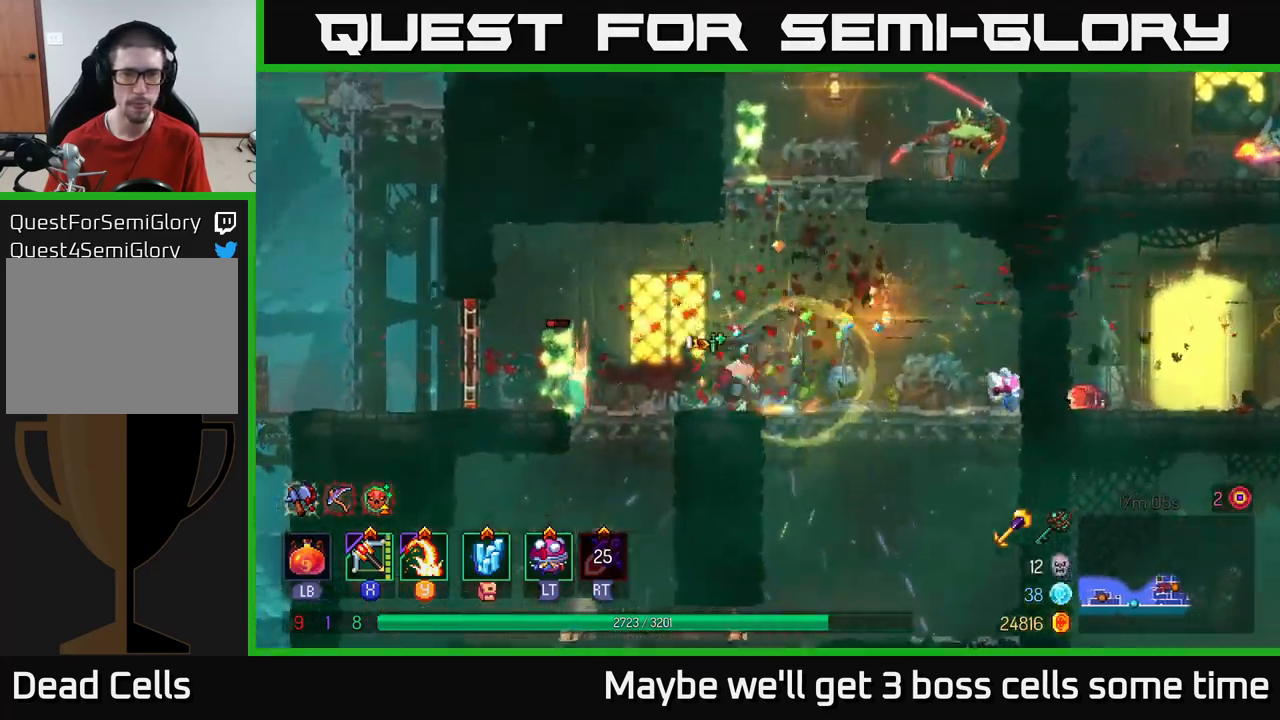
{"buttons": [], "left_stick": "down-left", "right_stick": "center", "events": [[33, "B", "up"], [117, "X", "down"], [183, "X", "up"], [333, "left_stick", "down-left"]]}
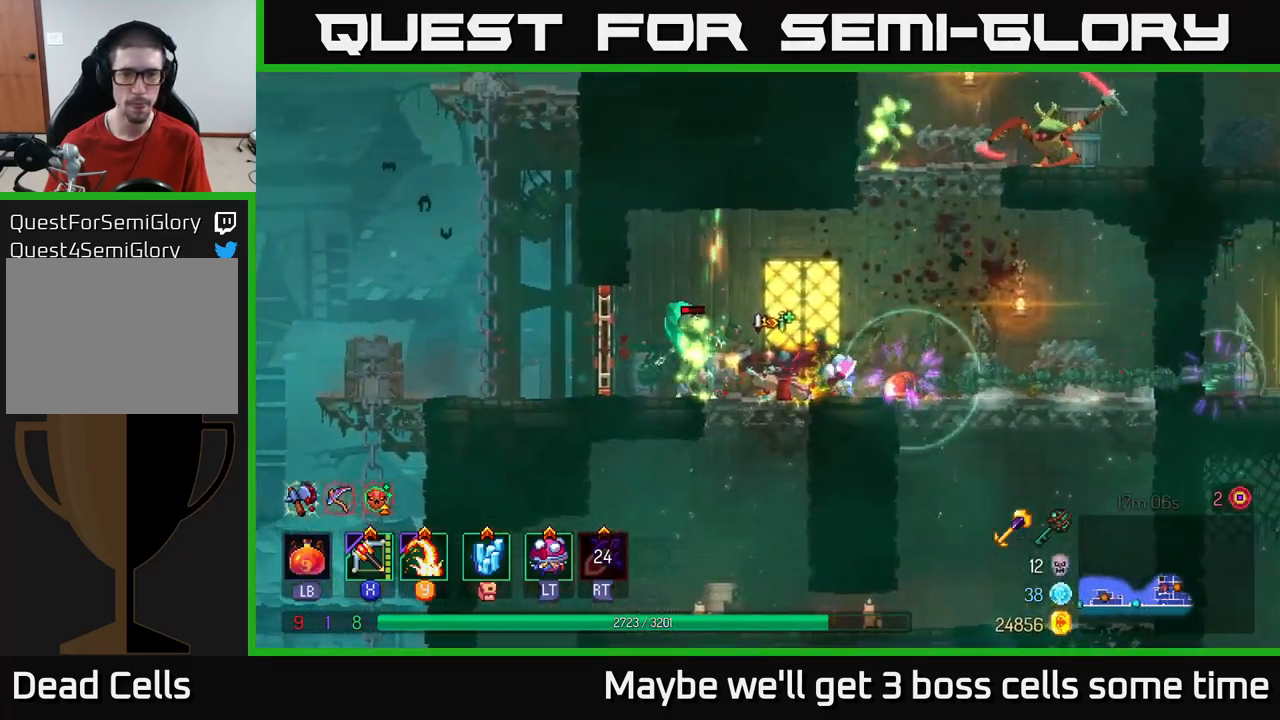
{"buttons": ["A"], "left_stick": "down", "right_stick": "center", "events": [[267, "left_stick", "left"], [433, "left_stick", "down"], [483, "A", "down"]]}
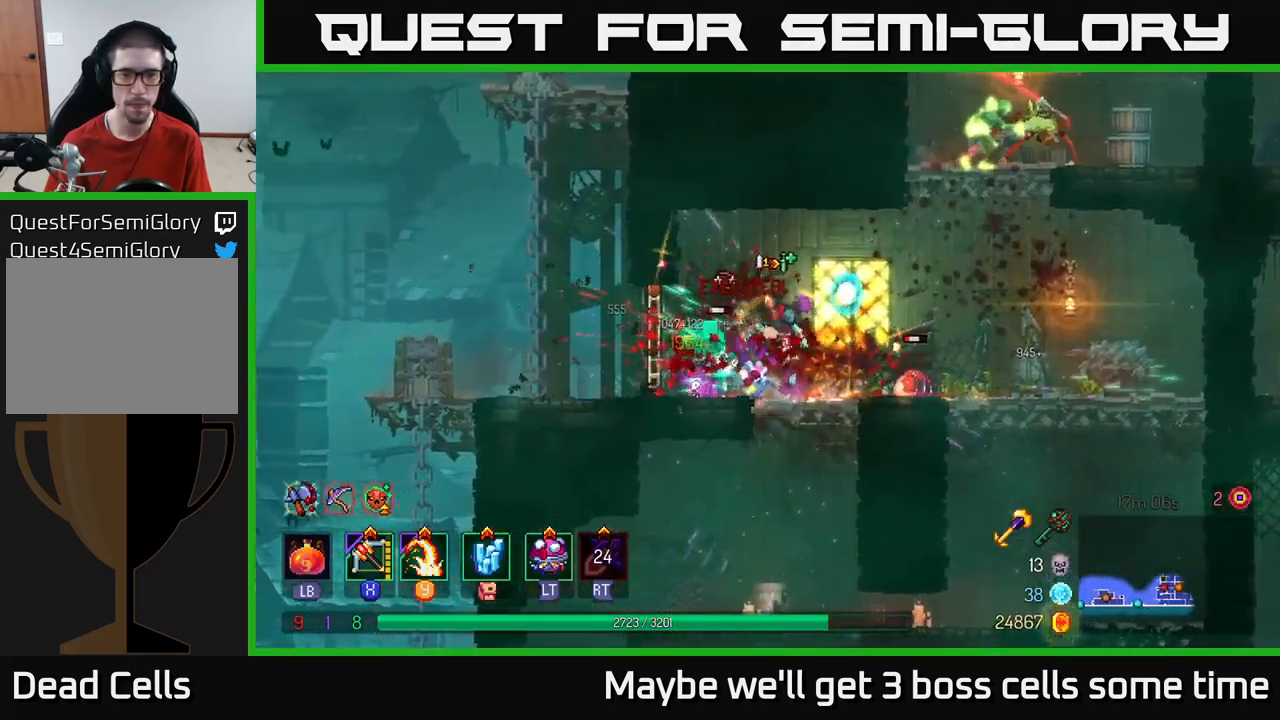
{"buttons": [], "left_stick": "left", "right_stick": "center", "events": [[33, "A", "up"], [83, "A", "down"], [167, "A", "up"], [267, "left_stick", "left"]]}
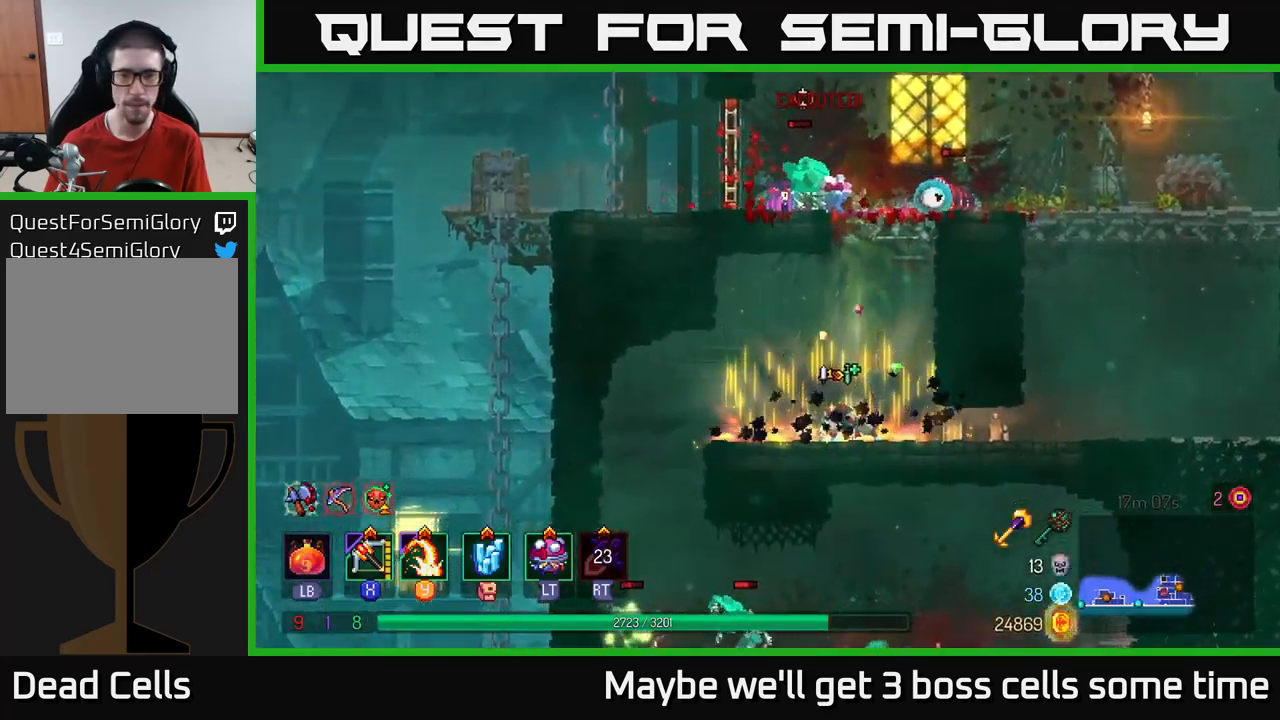
{"buttons": [], "left_stick": "left", "right_stick": "center", "events": [[133, "B", "down"], [233, "B", "up"]]}
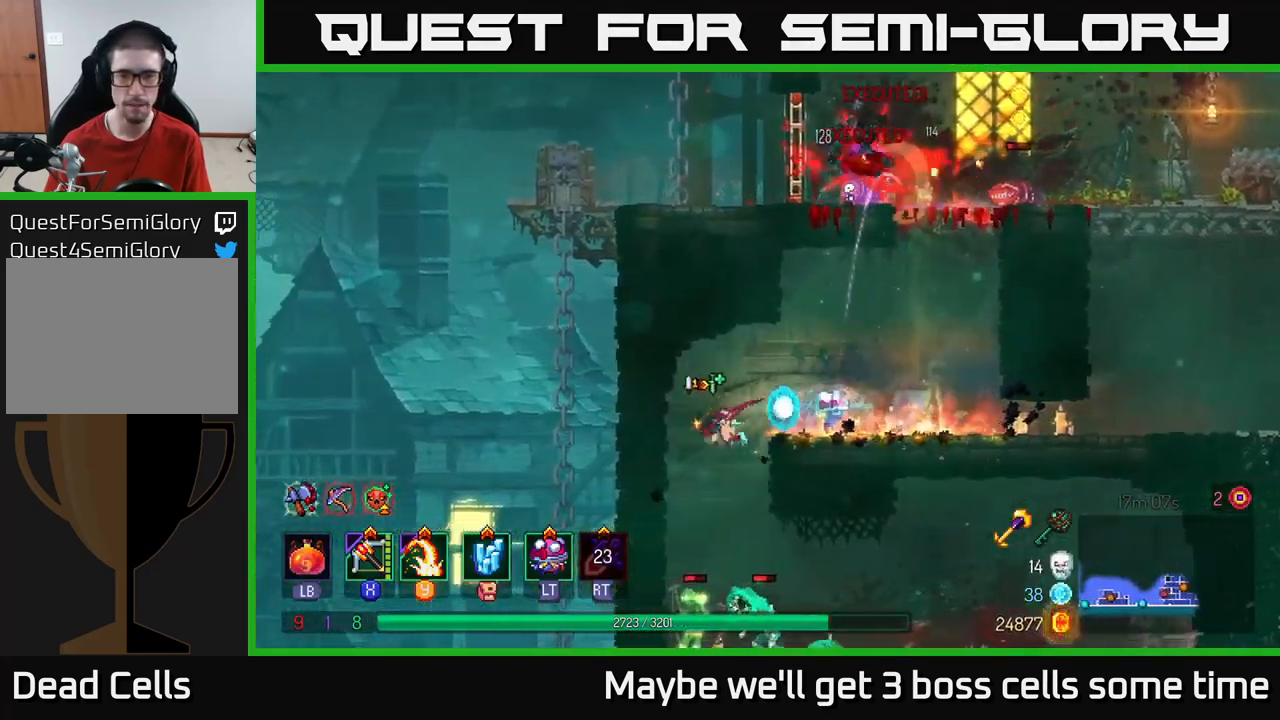
{"buttons": ["X"], "left_stick": "right", "right_stick": "center", "events": [[17, "left_stick", "down"], [67, "A", "down"], [150, "A", "up"], [350, "left_stick", "center"], [433, "left_stick", "right"], [450, "X", "down"]]}
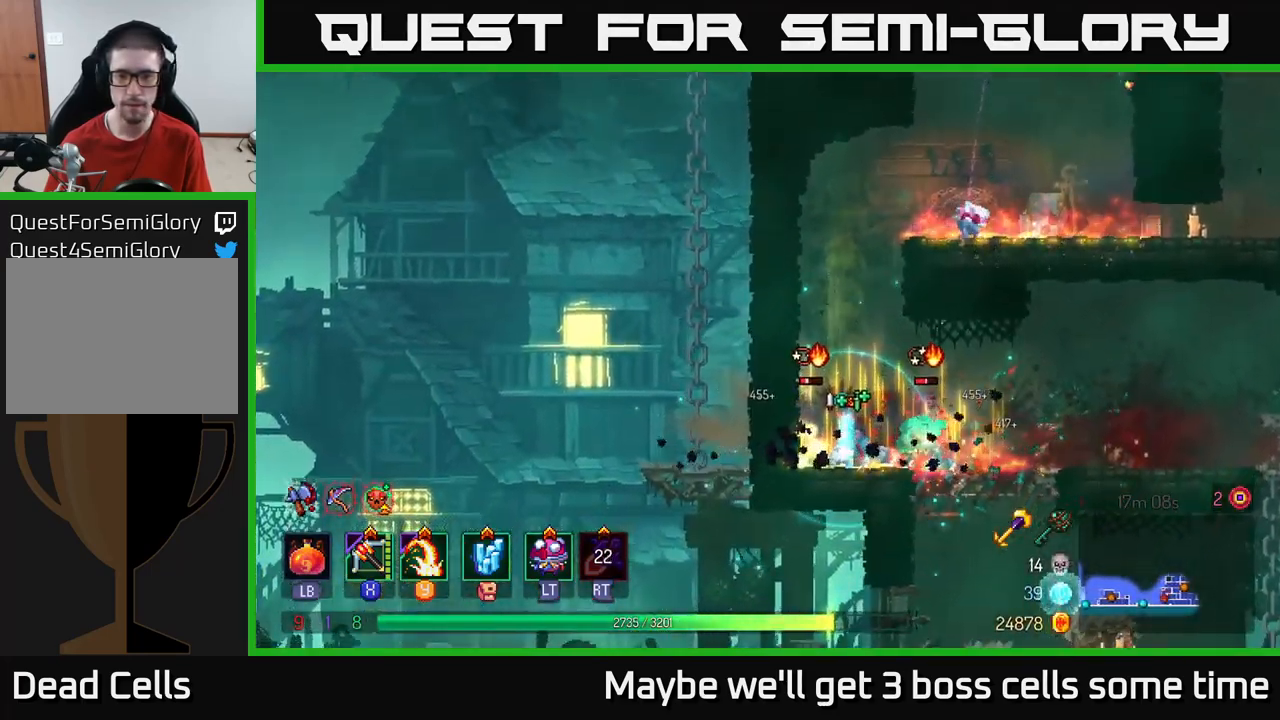
{"buttons": [], "left_stick": "down", "right_stick": "center", "events": [[33, "X", "up"], [350, "left_stick", "down"]]}
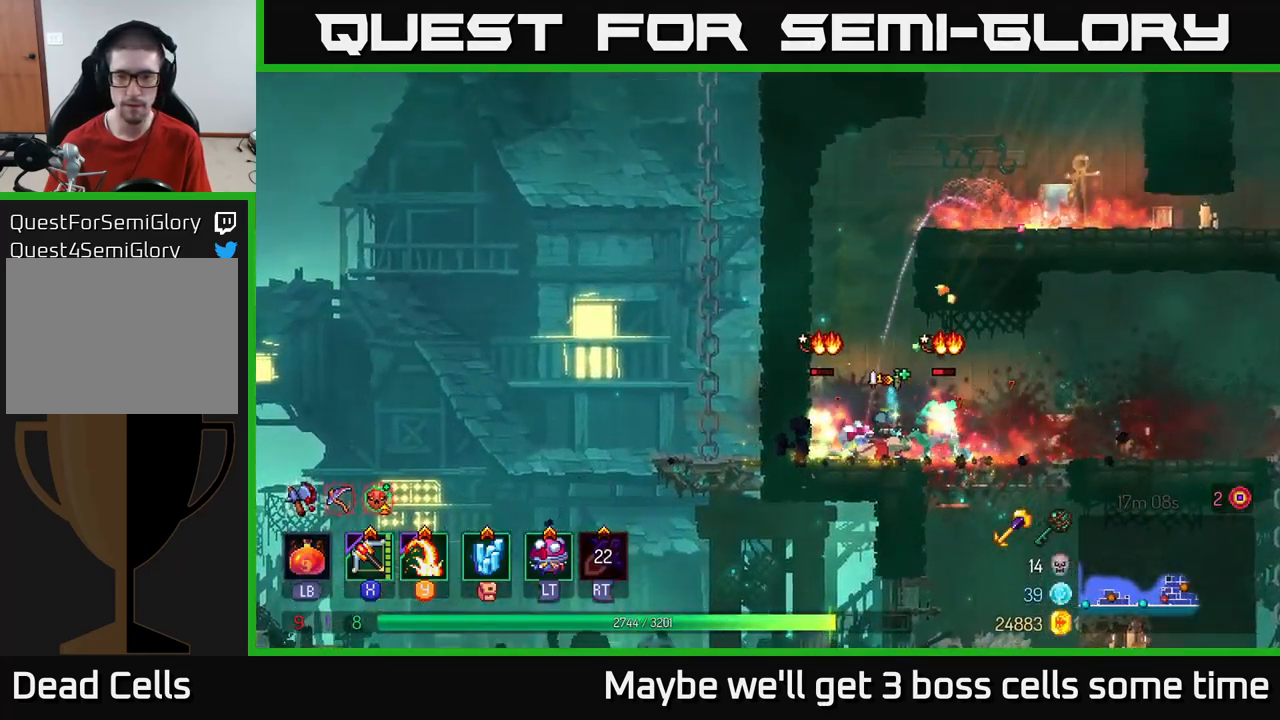
{"buttons": [], "left_stick": "up-left", "right_stick": "center", "events": [[133, "left_stick", "center"], [300, "left_stick", "left"], [350, "A", "down"], [450, "A", "up"], [450, "left_stick", "up-left"]]}
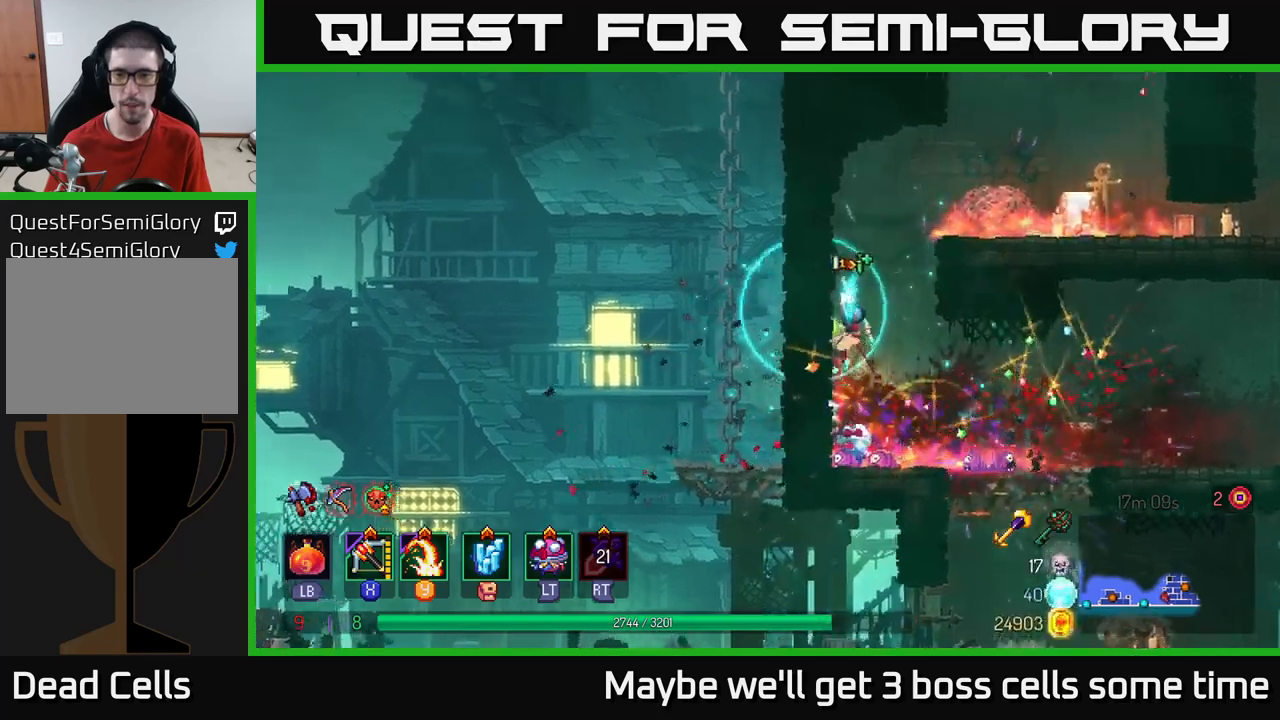
{"buttons": [], "left_stick": "up-right", "right_stick": "center", "events": [[267, "A", "down"], [284, "left_stick", "up-right"], [400, "A", "up"]]}
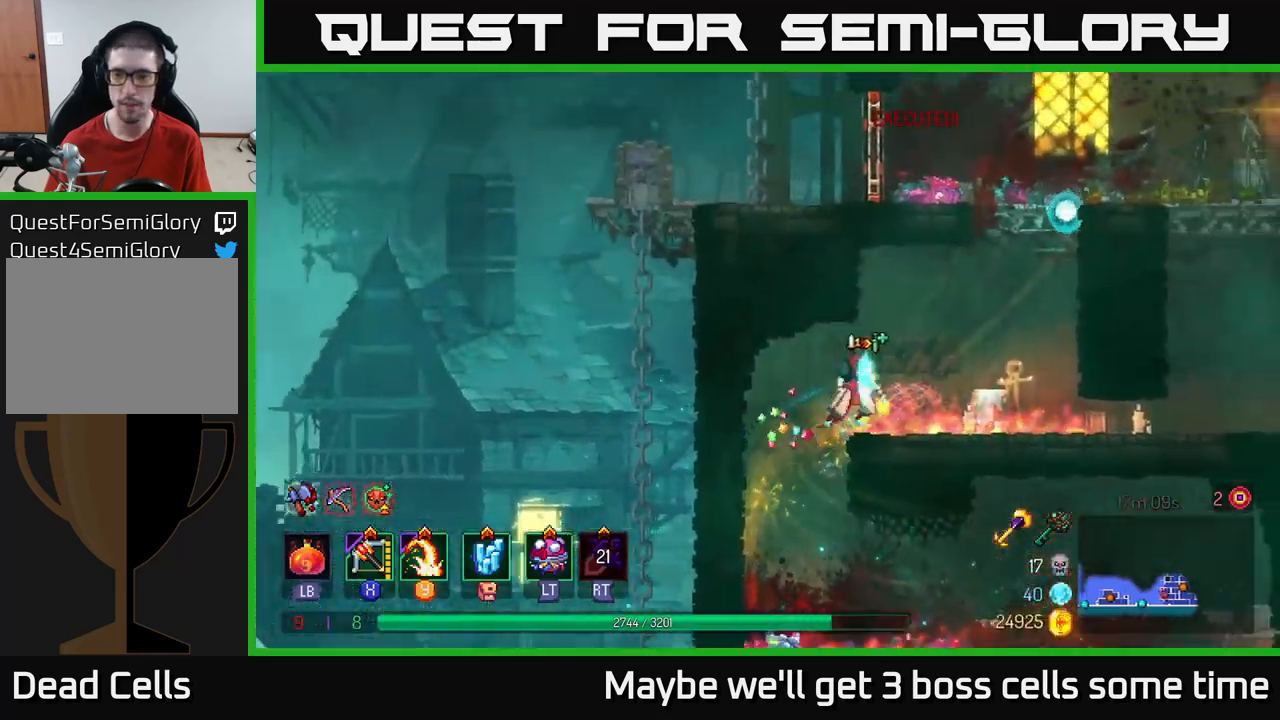
{"buttons": ["A"], "left_stick": "right", "right_stick": "center", "events": [[217, "A", "down"], [300, "A", "up"], [317, "left_stick", "center"], [400, "A", "down"], [417, "left_stick", "right"]]}
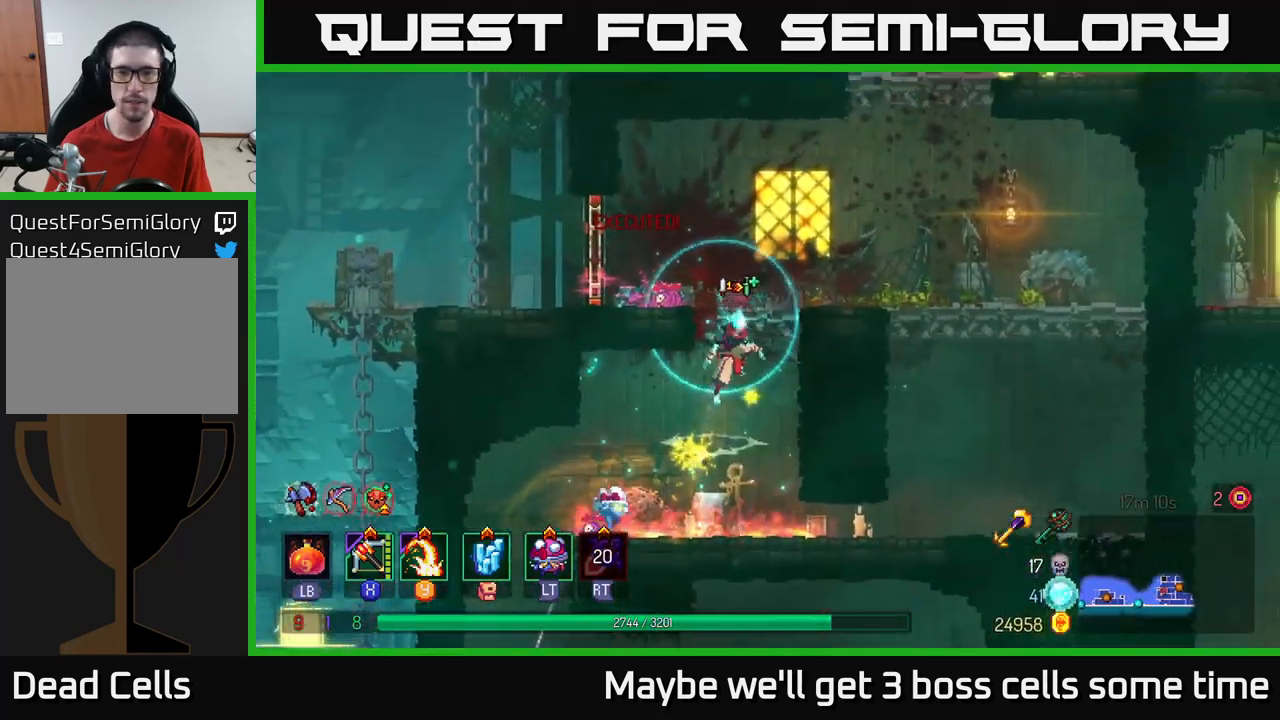
{"buttons": ["A"], "left_stick": "up-right", "right_stick": "center", "events": [[50, "A", "up"], [134, "left_stick", "up-right"], [467, "A", "down"]]}
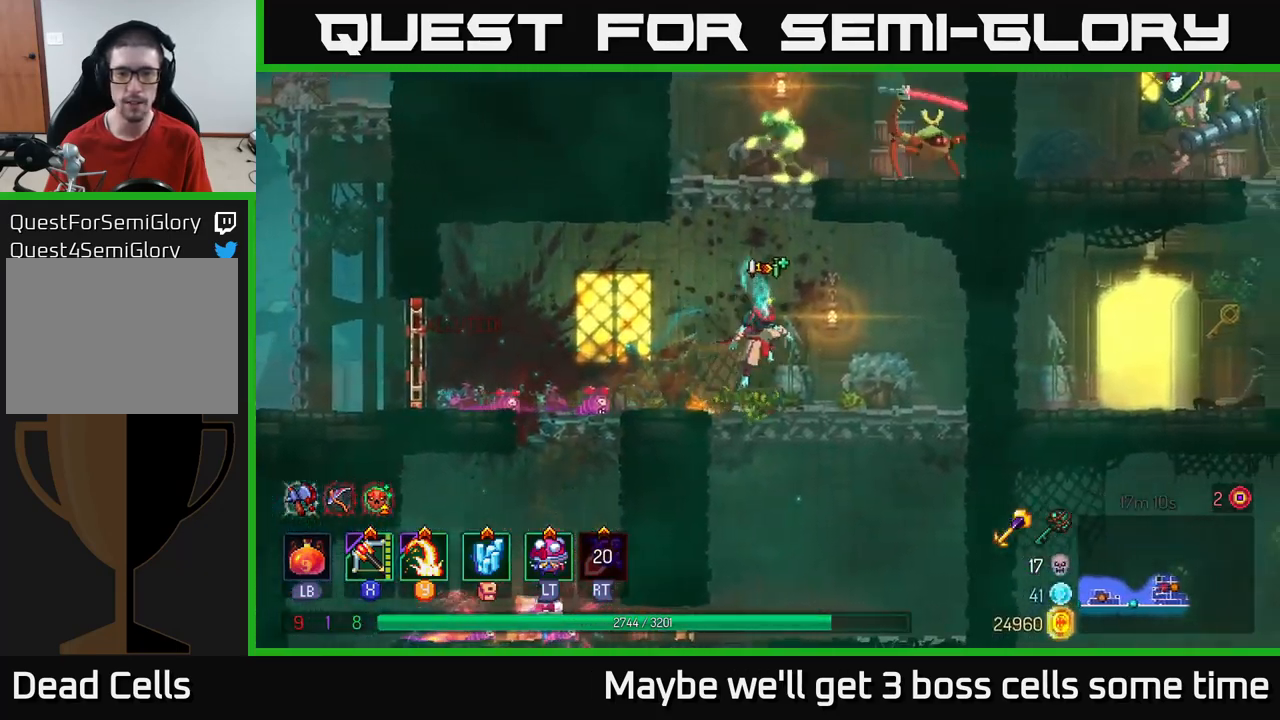
{"buttons": [], "left_stick": "left", "right_stick": "center", "events": [[50, "A", "up"], [84, "left_stick", "up"], [117, "A", "down"], [250, "A", "up"], [350, "A", "down"], [367, "A", "up"], [367, "X", "down"], [367, "left_stick", "right"], [434, "X", "up"], [484, "left_stick", "left"]]}
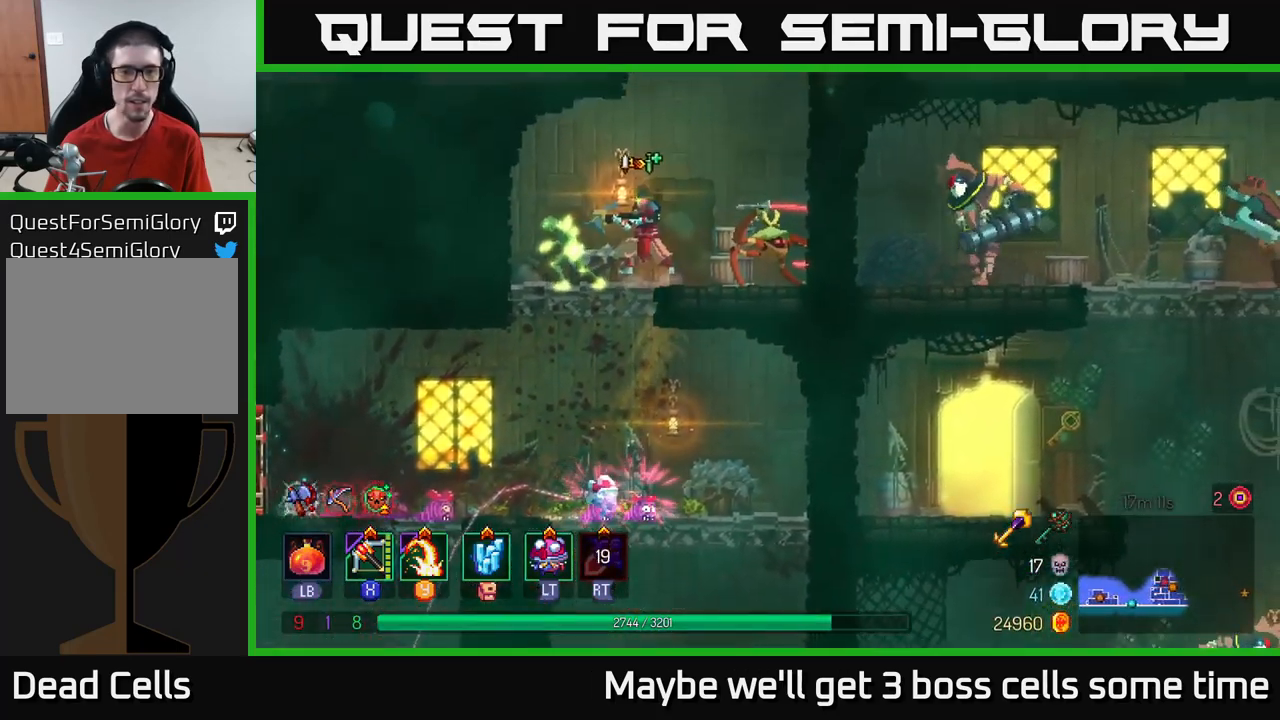
{"buttons": [], "left_stick": "left", "right_stick": "center", "events": [[117, "left_stick", "down"], [167, "left_stick", "right"], [450, "left_stick", "left"]]}
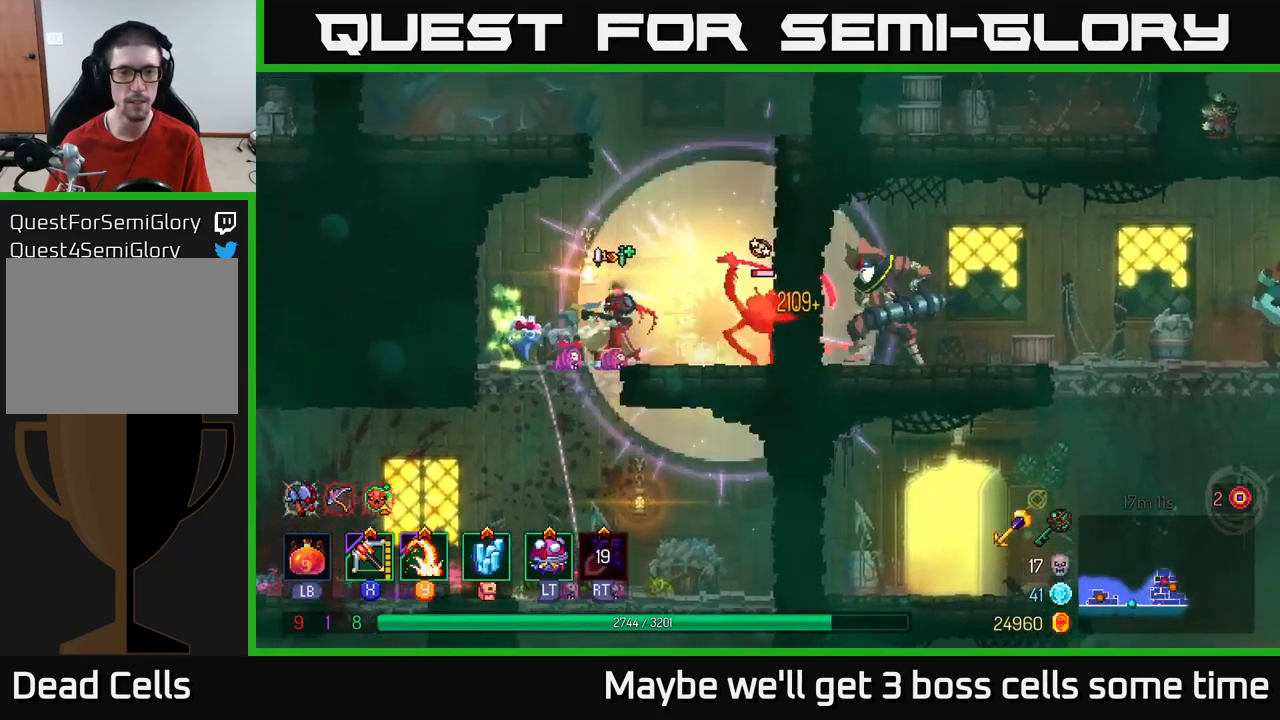
{"buttons": [], "left_stick": "center", "right_stick": "center", "events": [[117, "Y", "down"], [184, "Y", "up"], [367, "left_stick", "center"]]}
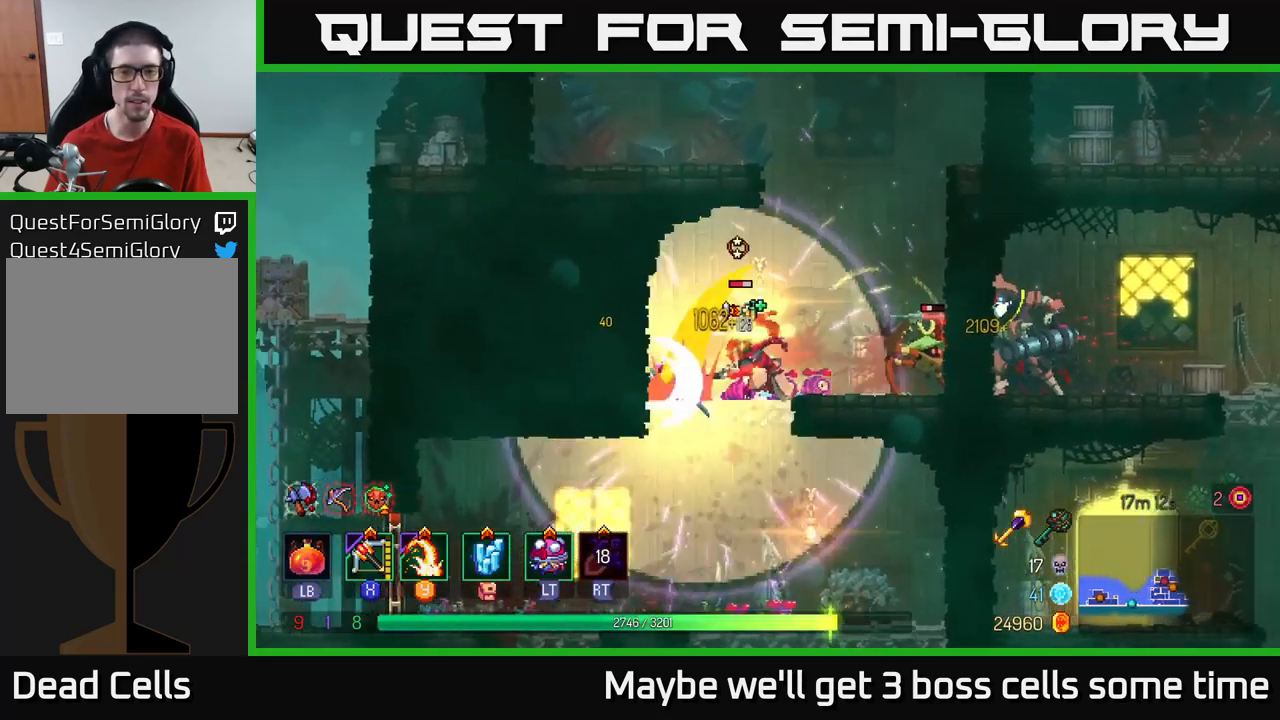
{"buttons": [], "left_stick": "center", "right_stick": "center", "events": [[50, "left_stick", "right"], [217, "Y", "down"], [250, "Y", "up"], [334, "X", "down"], [400, "X", "up"], [484, "left_stick", "center"]]}
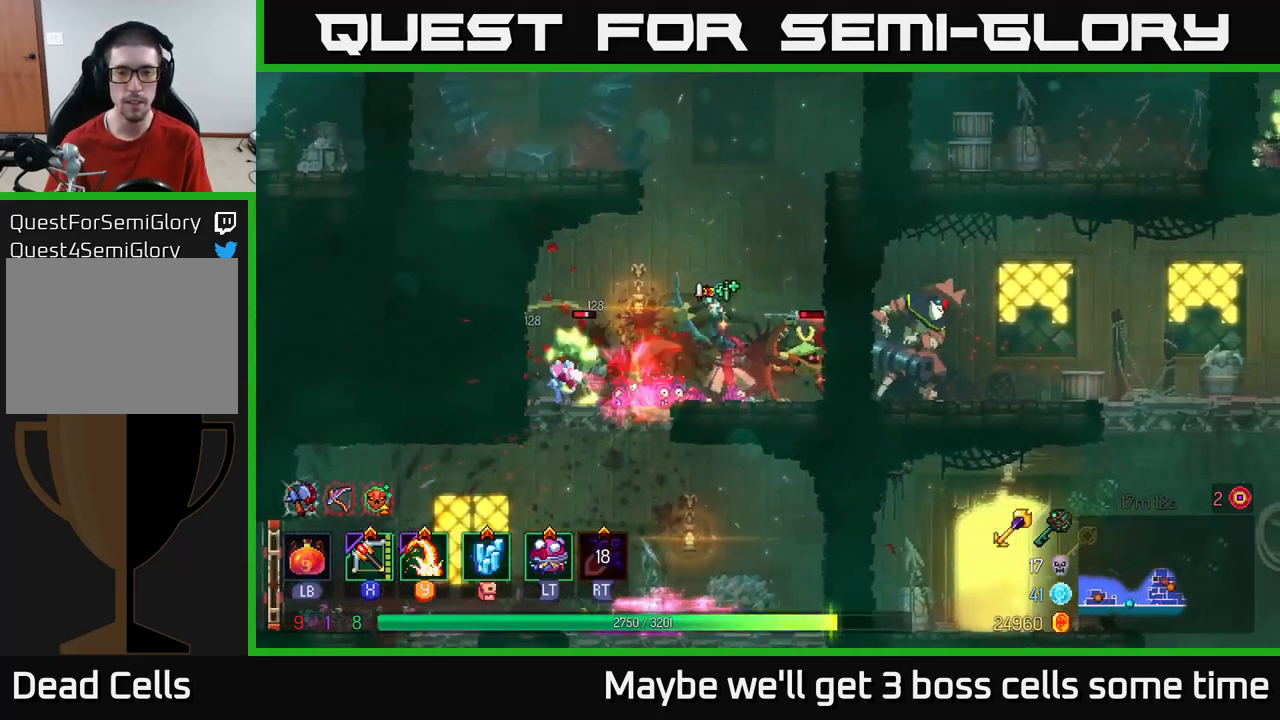
{"buttons": [], "left_stick": "left", "right_stick": "center", "events": [[334, "left_stick", "left"], [400, "Y", "down"], [450, "Y", "up"]]}
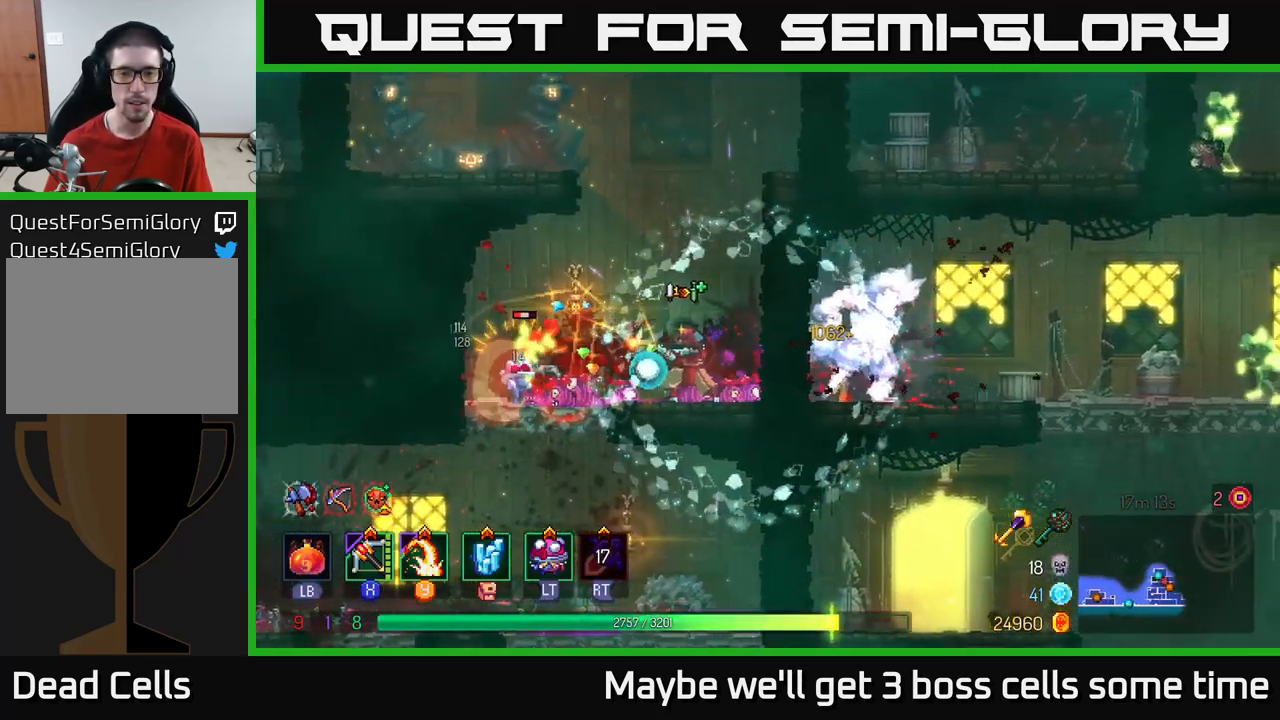
{"buttons": [], "left_stick": "center", "right_stick": "center", "events": [[150, "left_stick", "center"]]}
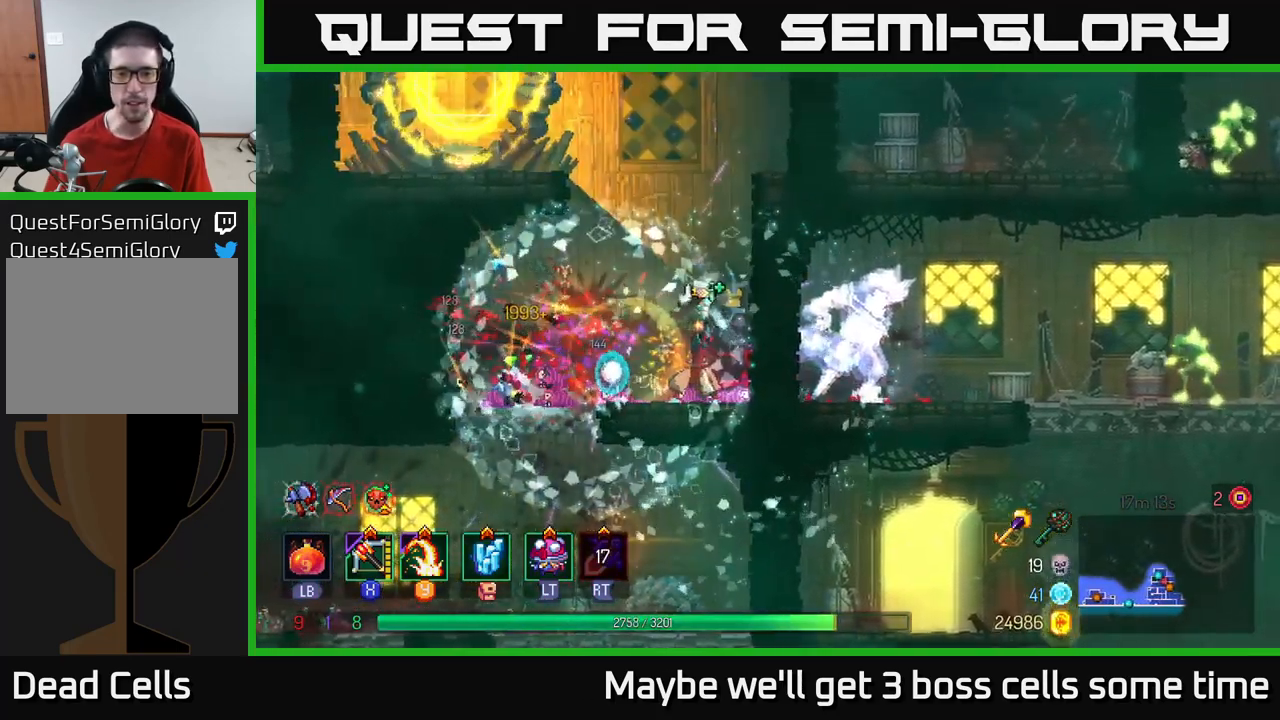
{"buttons": [], "left_stick": "right", "right_stick": "center", "events": [[134, "A", "down"], [234, "A", "up"], [301, "A", "down"], [334, "left_stick", "right"], [434, "A", "up"]]}